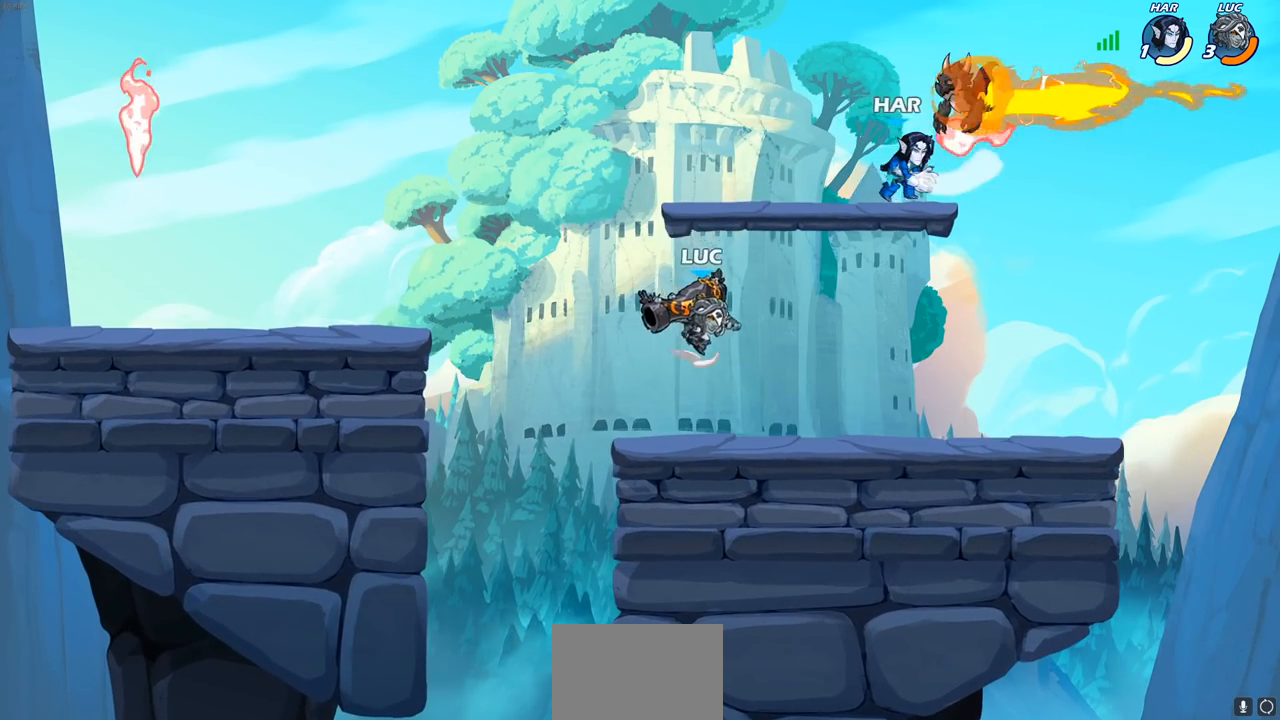
Gameplay with a controller (PlayStation layout); each line is a JSON object with the inputs held at the frame after it. "events" lists button and stick changes between this image and that frame as [ms after this image, input, new state], when the widget could be followed in between.
{"buttons": [], "left_stick": "down-left", "right_stick": "center", "events": [[33, "SQUARE", "down"], [67, "CROSS", "up"], [67, "right_stick", "down-left"], [133, "SQUARE", "up"], [133, "right_stick", "center"], [400, "left_stick", "left"], [483, "left_stick", "down-left"]]}
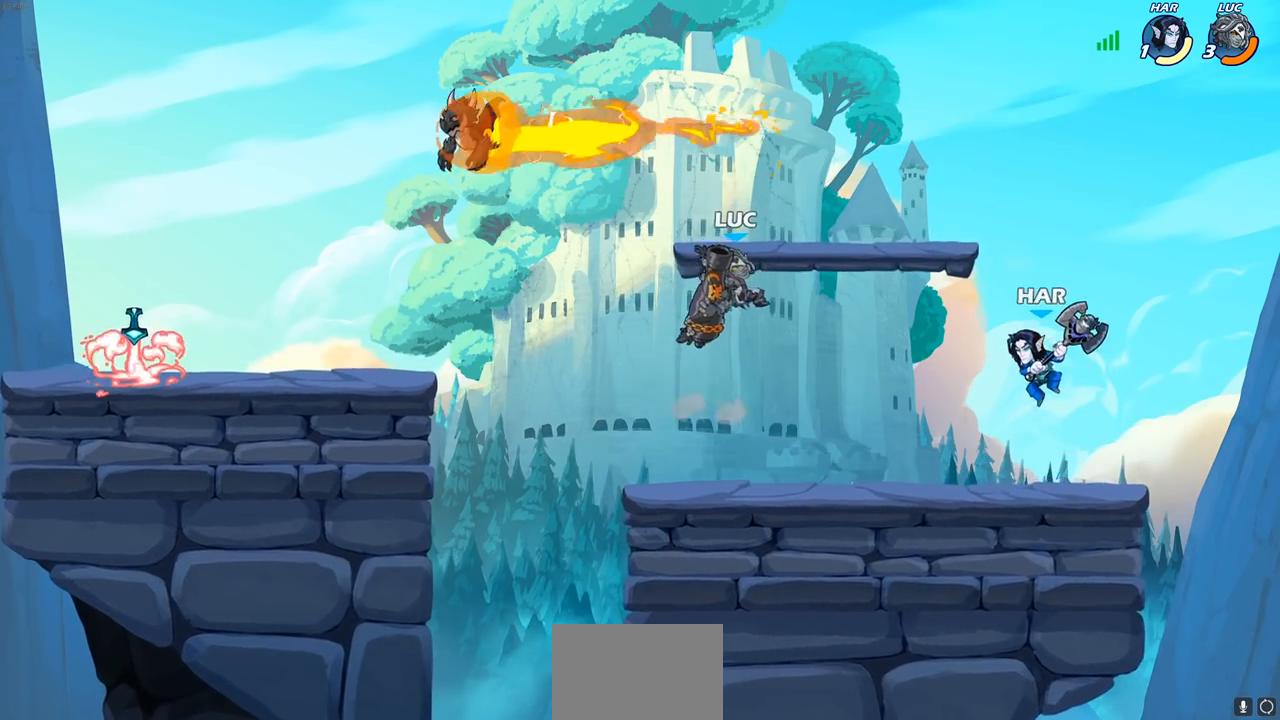
{"buttons": [], "left_stick": "center", "right_stick": "center", "events": [[133, "left_stick", "right"], [167, "SQUARE", "down"], [333, "SQUARE", "up"], [483, "left_stick", "center"]]}
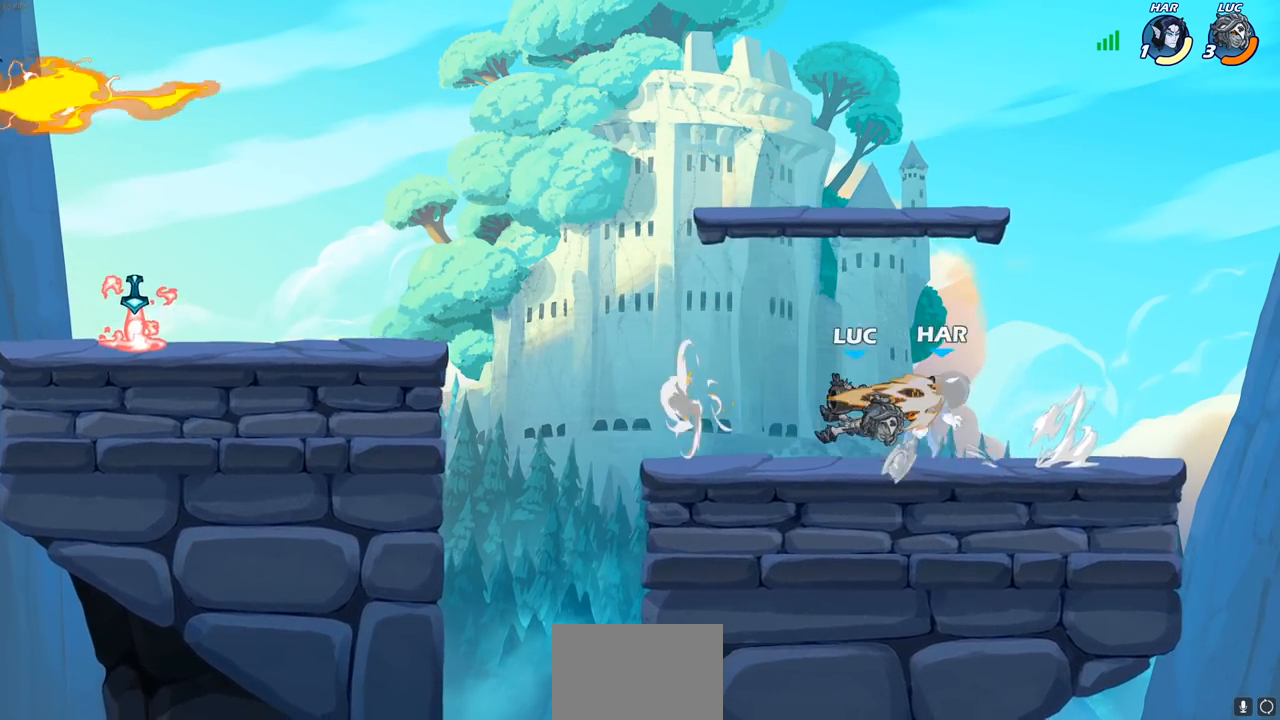
{"buttons": ["SQUARE"], "left_stick": "center", "right_stick": "center", "events": [[233, "SQUARE", "down"], [350, "SQUARE", "up"], [433, "SQUARE", "down"]]}
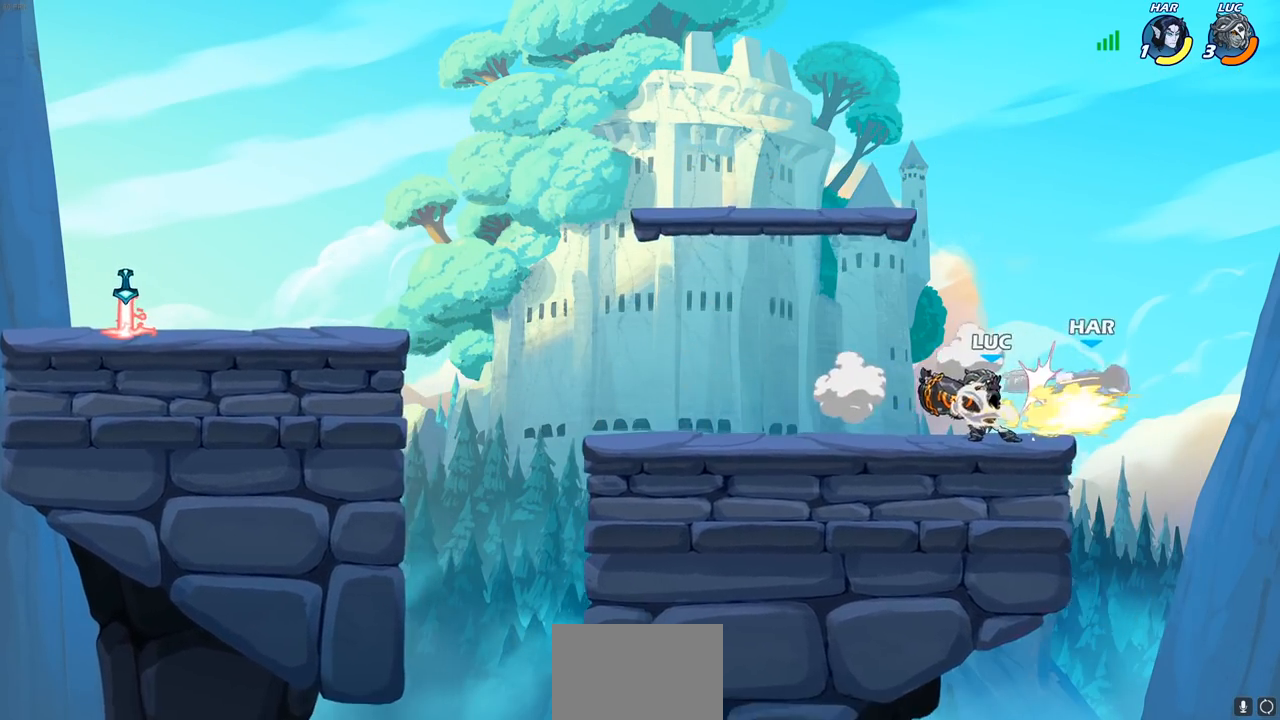
{"buttons": [], "left_stick": "right", "right_stick": "center", "events": [[50, "SQUARE", "up"], [117, "SQUARE", "down"], [283, "SQUARE", "up"], [433, "left_stick", "right"]]}
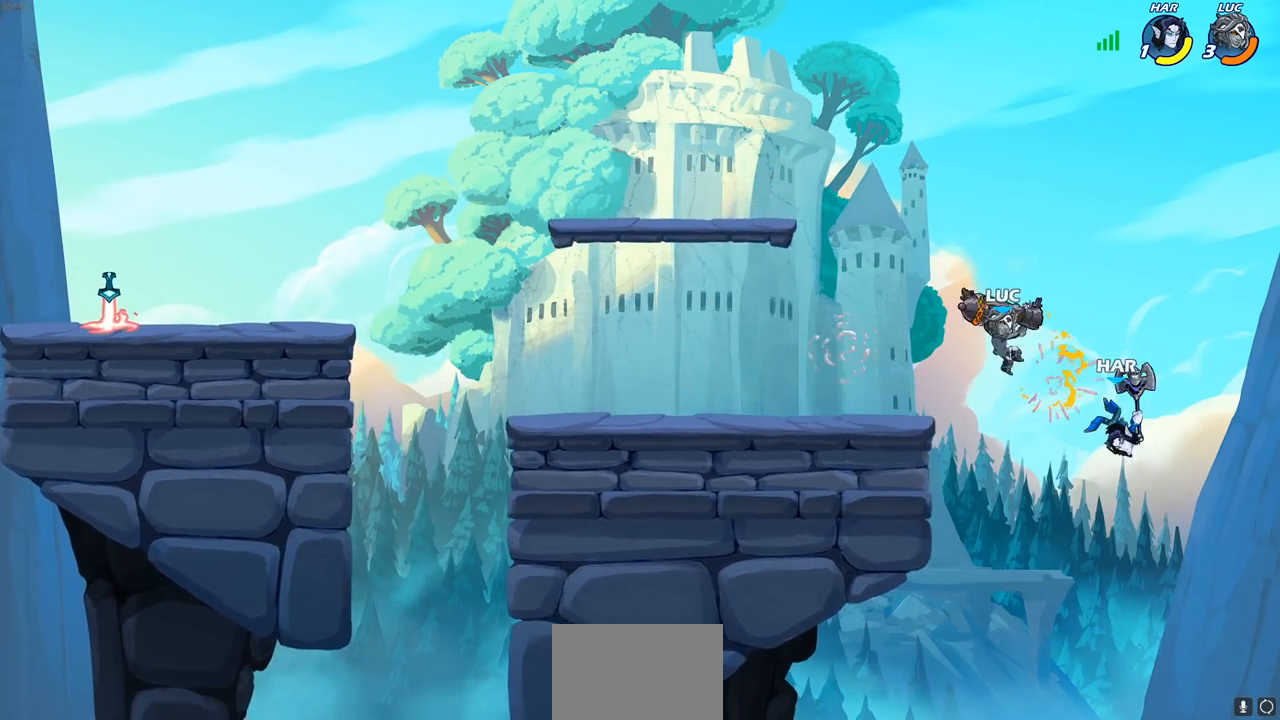
{"buttons": ["CIRCLE"], "left_stick": "down", "right_stick": "center", "events": [[200, "left_stick", "down"], [217, "CIRCLE", "down"]]}
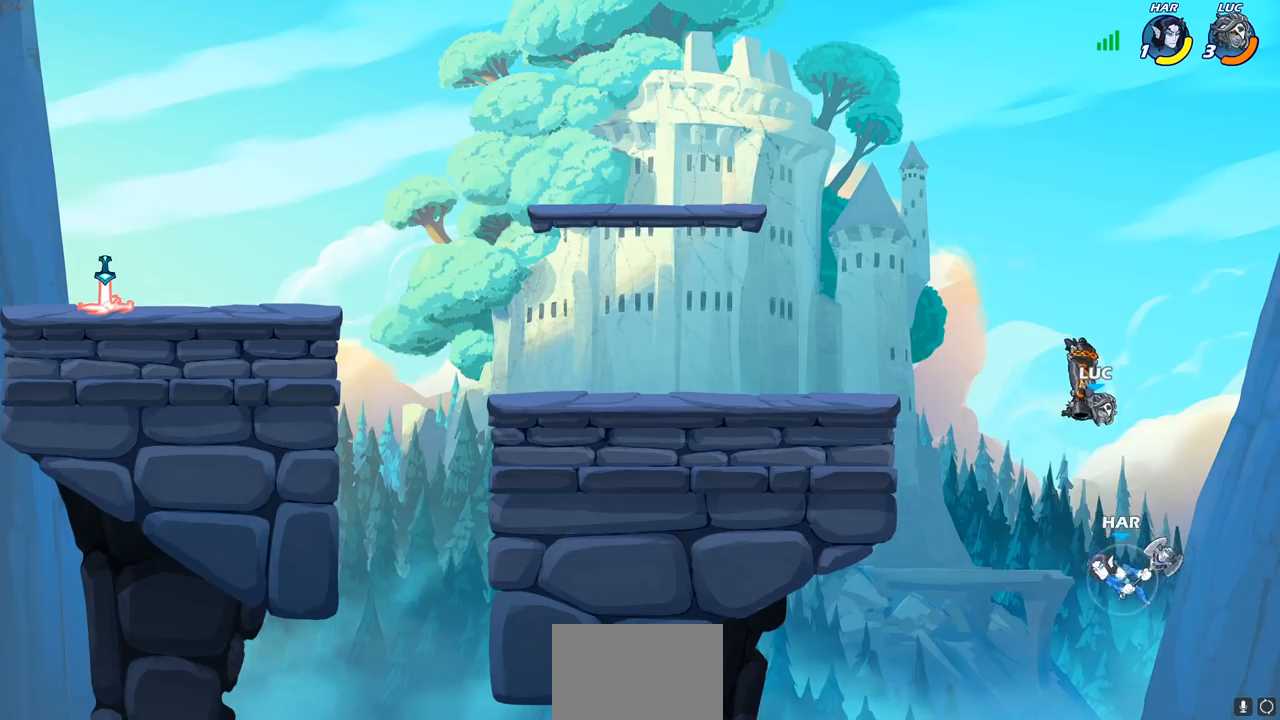
{"buttons": [], "left_stick": "center", "right_stick": "center", "events": [[33, "CIRCLE", "up"], [333, "left_stick", "center"]]}
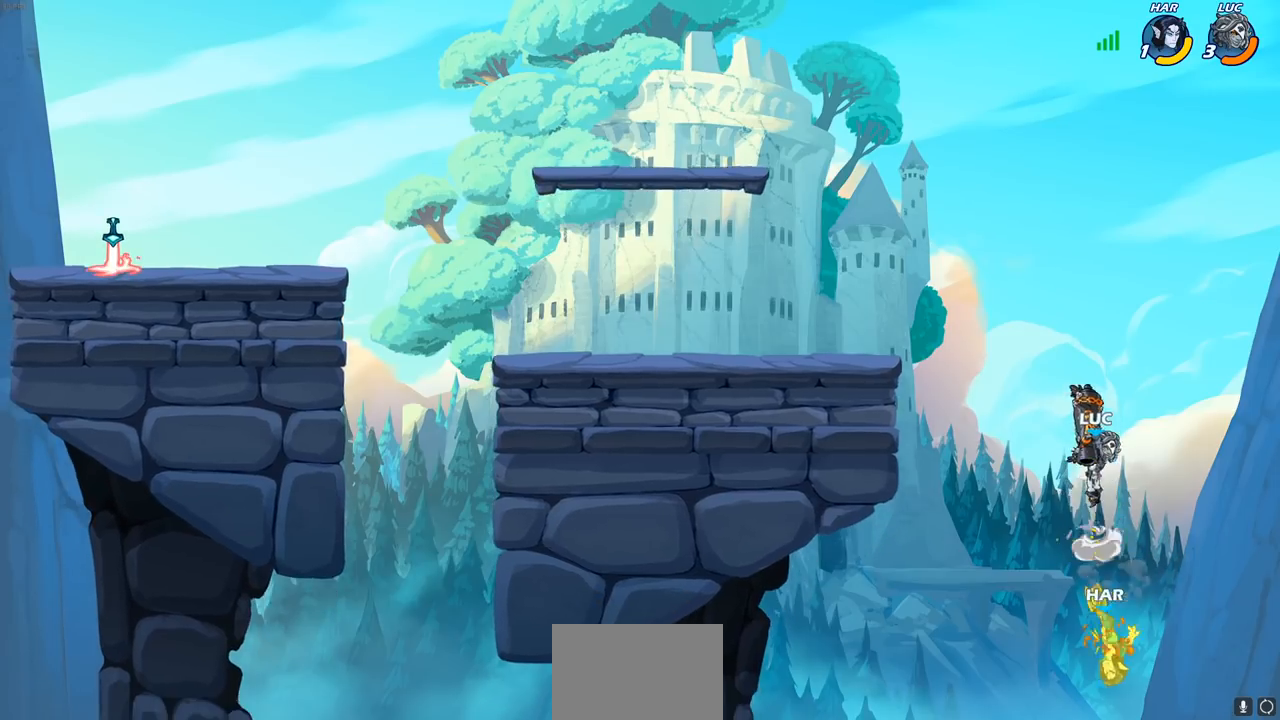
{"buttons": ["CROSS"], "left_stick": "left", "right_stick": "center", "events": [[67, "left_stick", "up-left"], [150, "left_stick", "left"], [167, "CROSS", "down"], [383, "CROSS", "up"], [467, "CROSS", "down"]]}
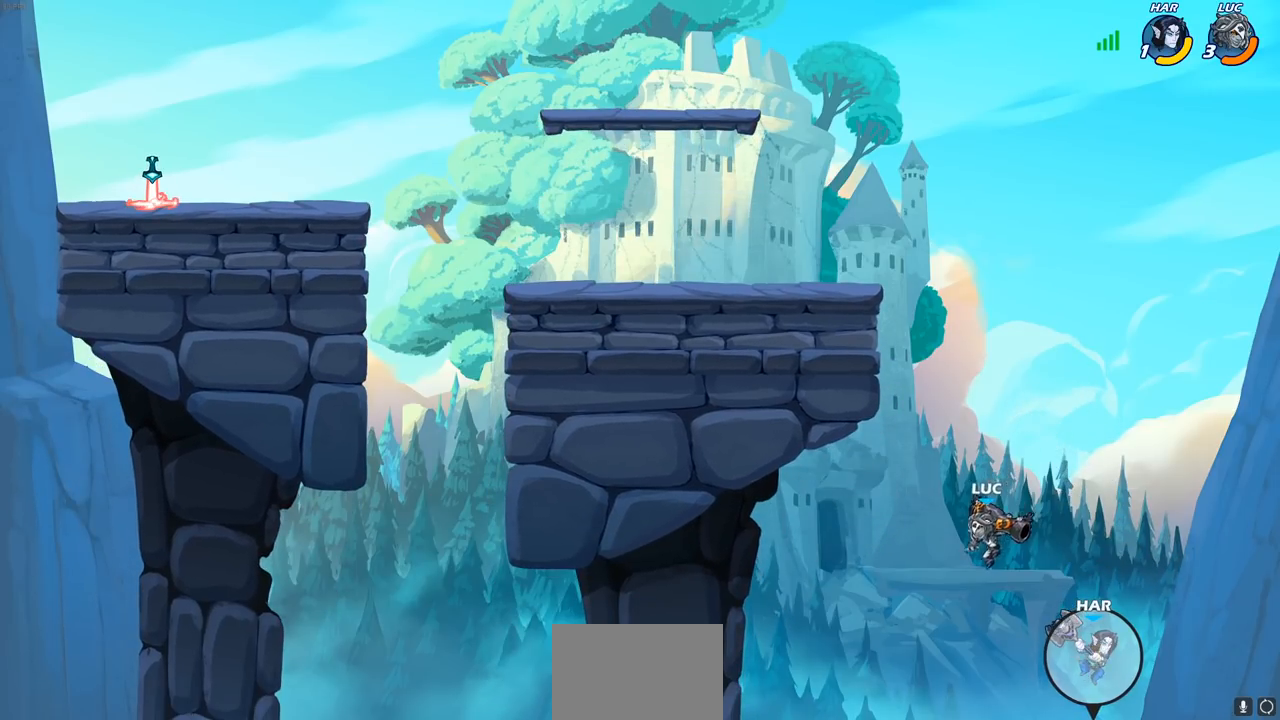
{"buttons": ["CROSS"], "left_stick": "up-left", "right_stick": "center", "events": [[33, "left_stick", "up-left"], [183, "CROSS", "up"], [233, "CROSS", "down"], [283, "left_stick", "up-right"], [467, "left_stick", "up-left"]]}
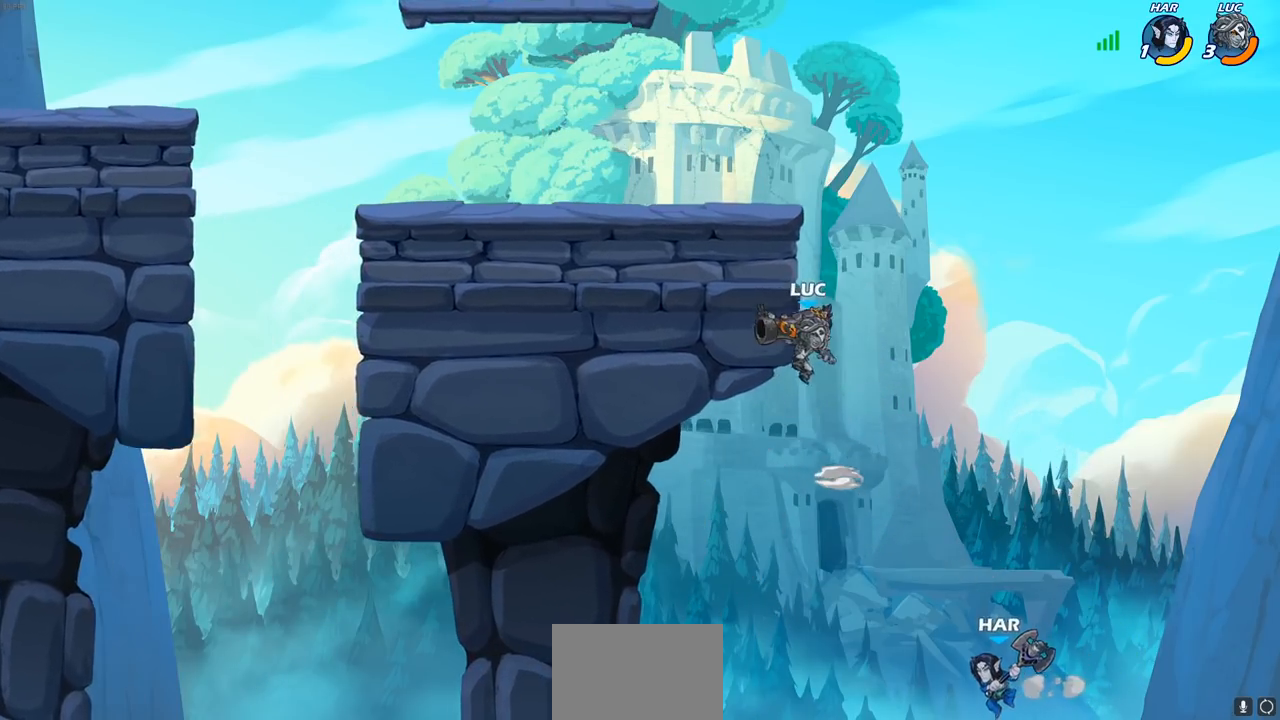
{"buttons": [], "left_stick": "up-right", "right_stick": "center", "events": [[33, "CROSS", "up"], [217, "R2", "down"], [367, "R2", "up"], [433, "left_stick", "up-right"]]}
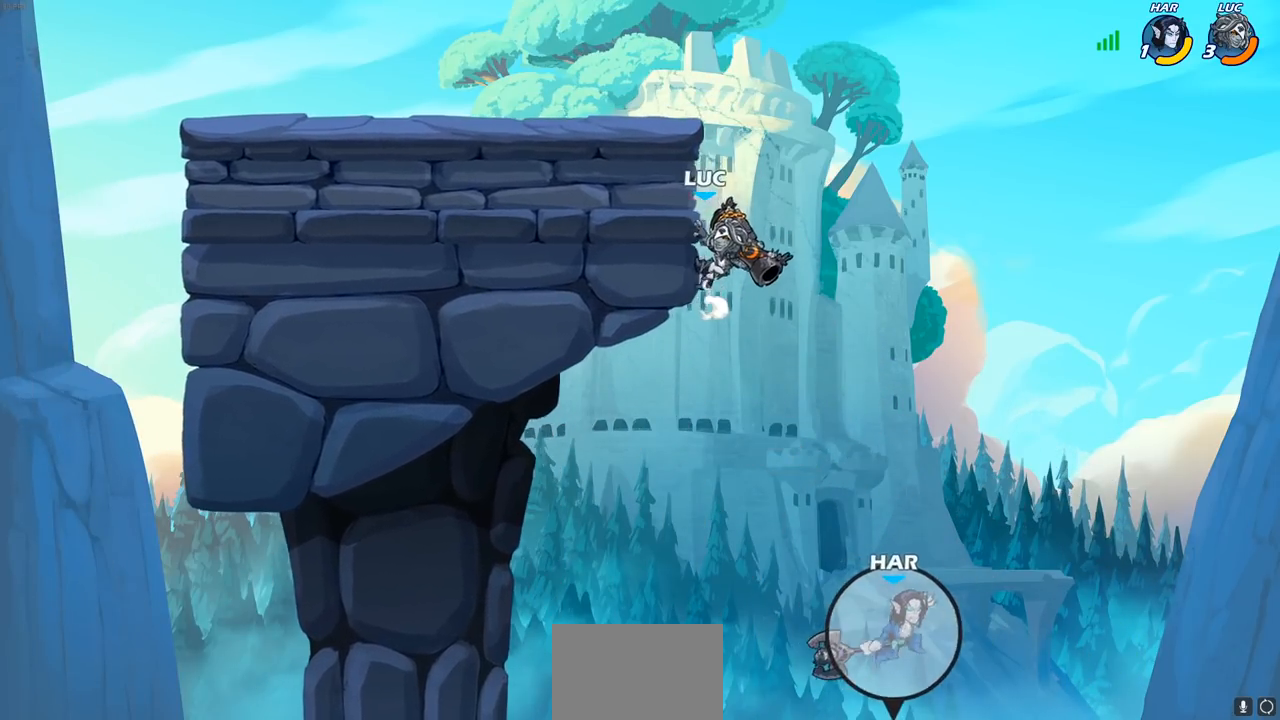
{"buttons": ["CROSS"], "left_stick": "left", "right_stick": "center", "events": [[50, "CROSS", "down"], [100, "left_stick", "up-left"], [167, "left_stick", "left"], [200, "CROSS", "up"], [283, "CROSS", "down"]]}
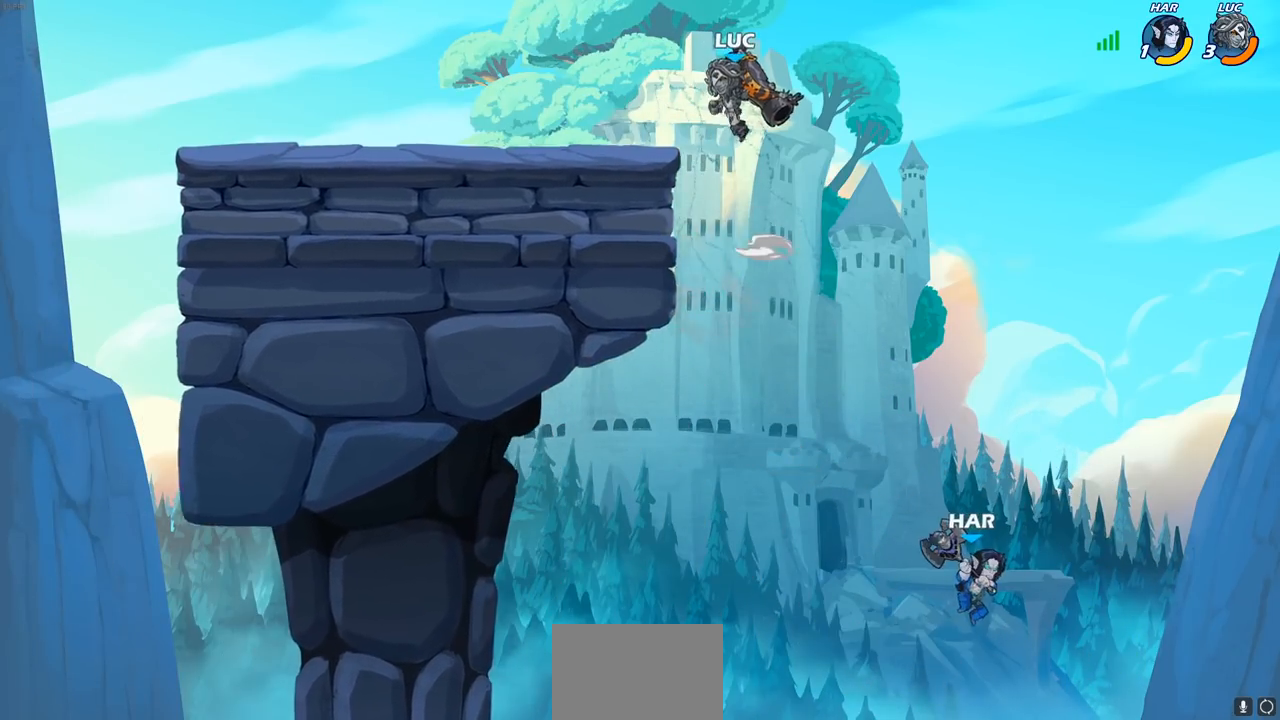
{"buttons": ["R1"], "left_stick": "center", "right_stick": "center", "events": [[83, "CROSS", "up"], [133, "left_stick", "down-left"], [300, "left_stick", "down-right"], [383, "left_stick", "center"], [483, "R1", "down"]]}
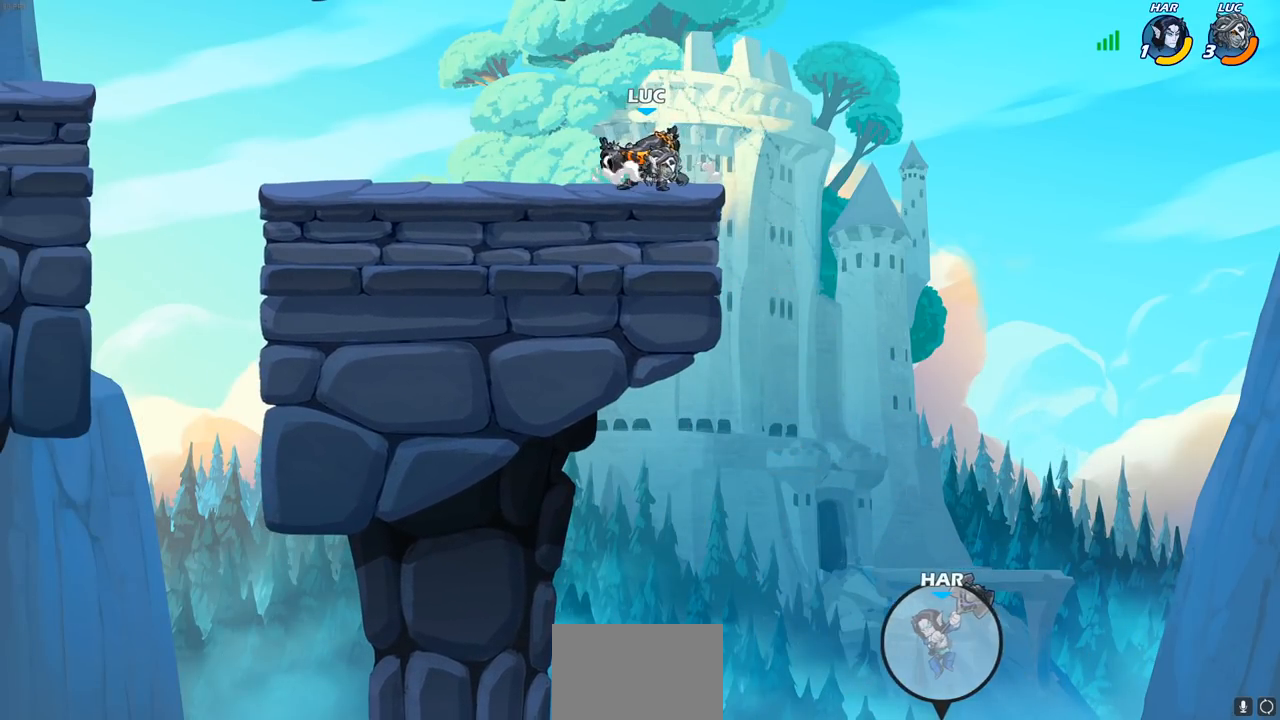
{"buttons": [], "left_stick": "center", "right_stick": "center", "events": [[250, "R1", "up"]]}
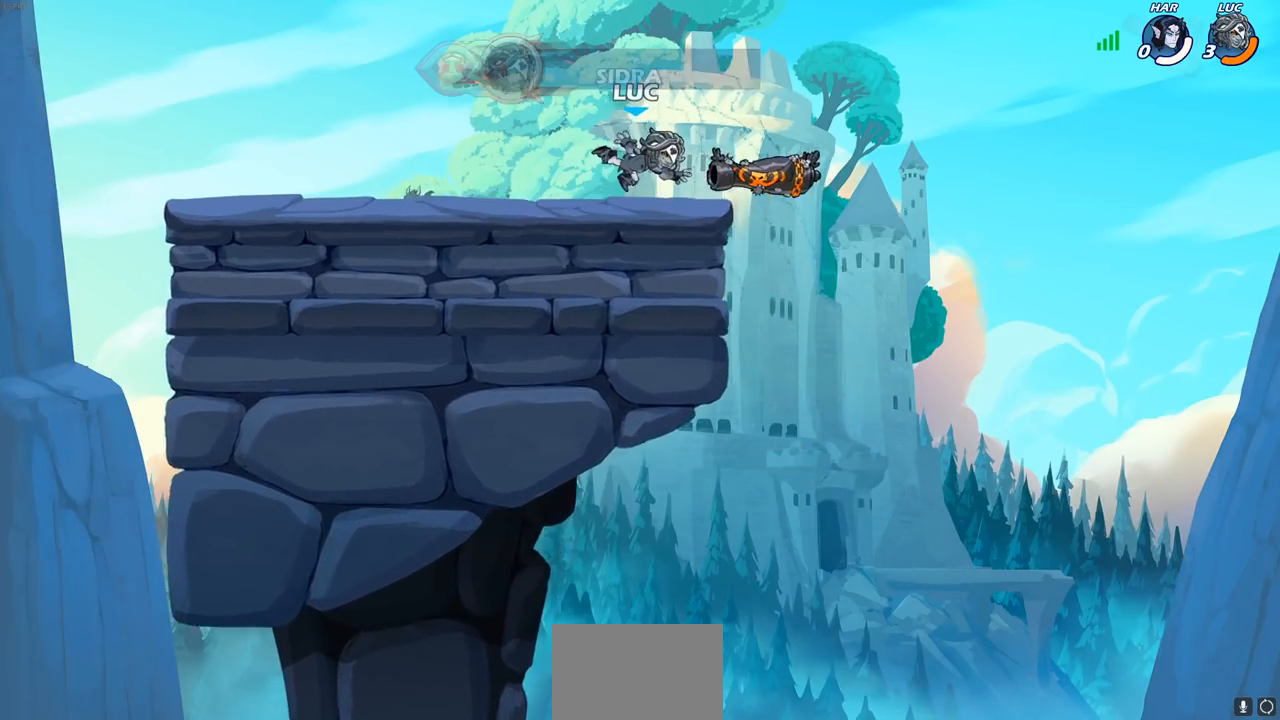
{"buttons": [], "left_stick": "center", "right_stick": "center", "events": []}
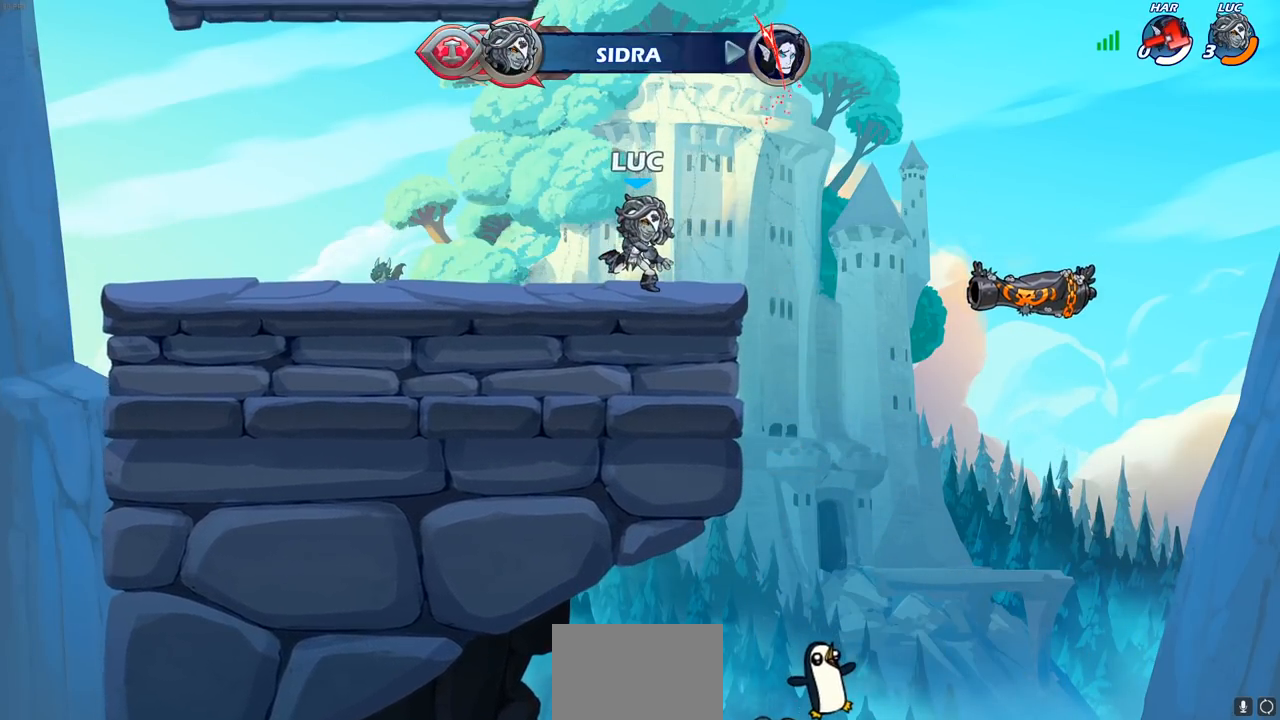
{"buttons": [], "left_stick": "center", "right_stick": "center", "events": []}
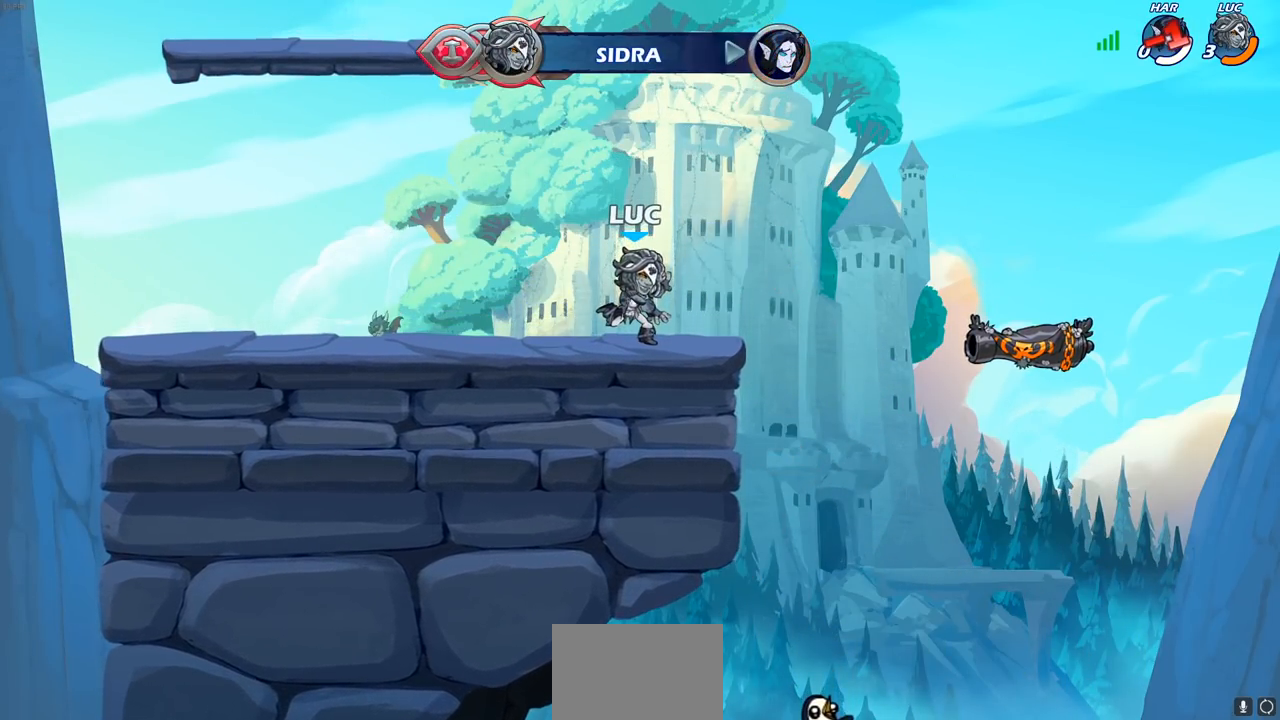
{"buttons": [], "left_stick": "center", "right_stick": "center", "events": []}
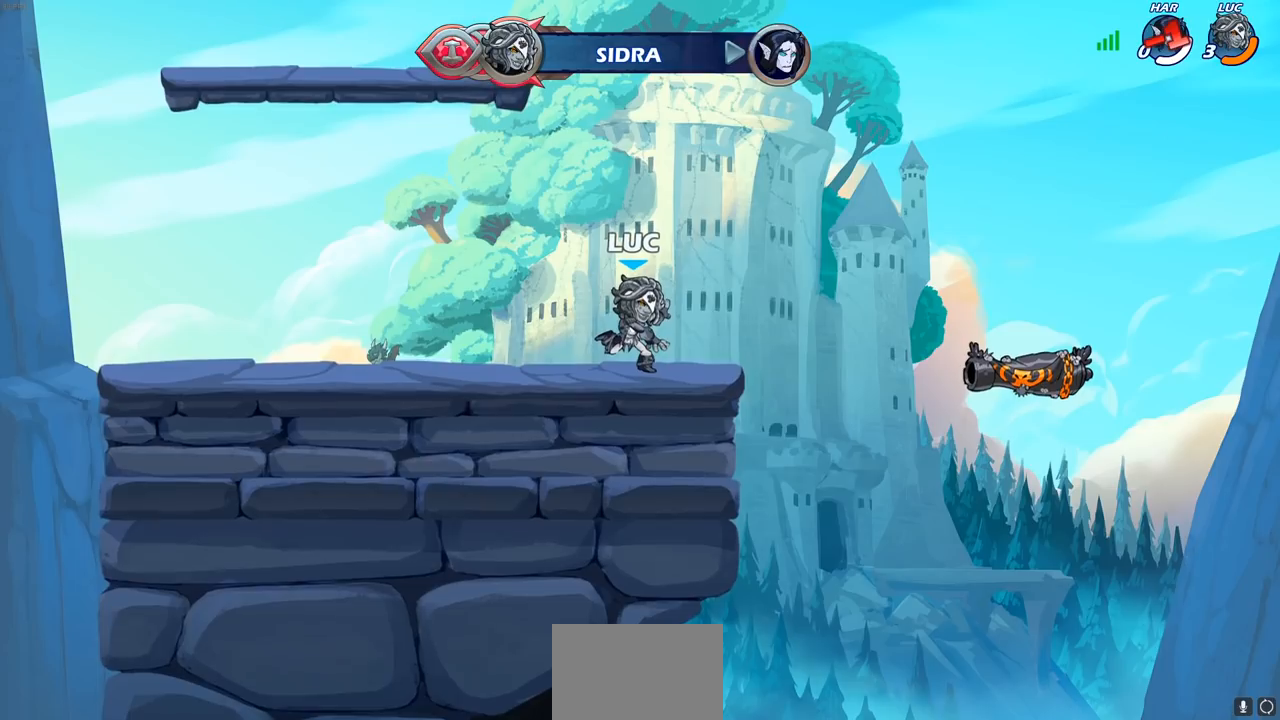
{"buttons": [], "left_stick": "center", "right_stick": "center", "events": []}
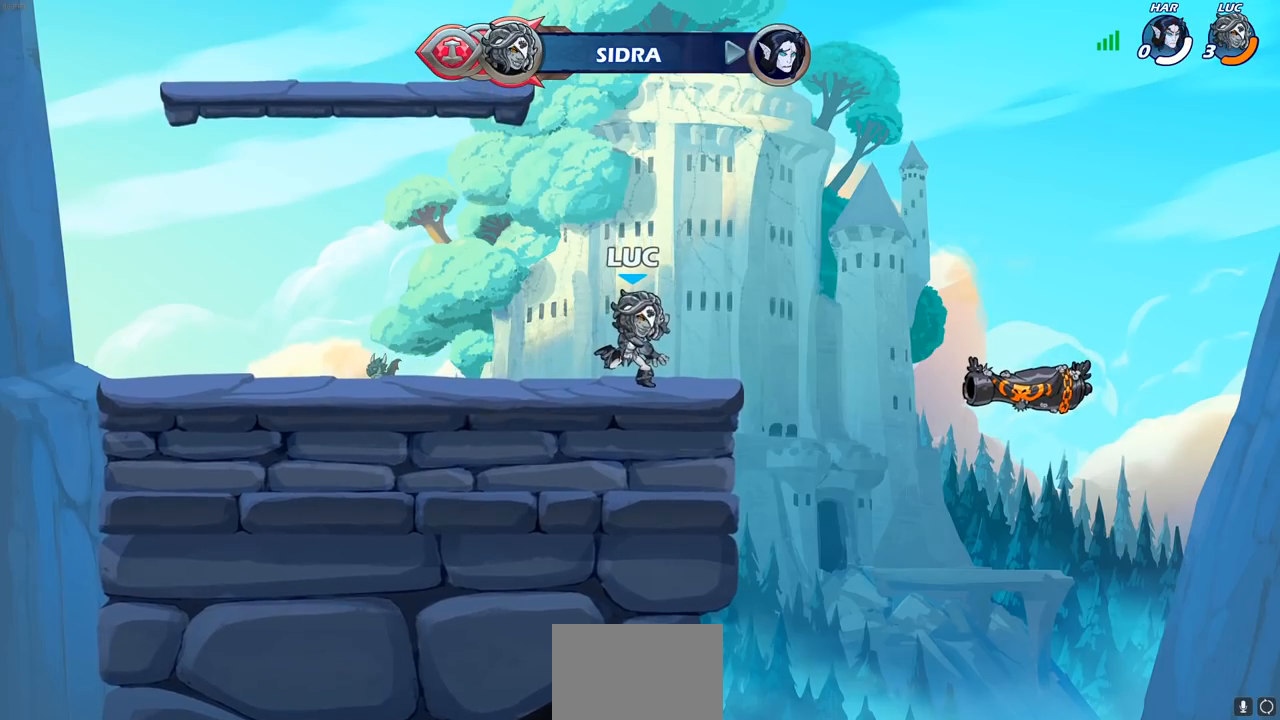
{"buttons": [], "left_stick": "center", "right_stick": "center", "events": []}
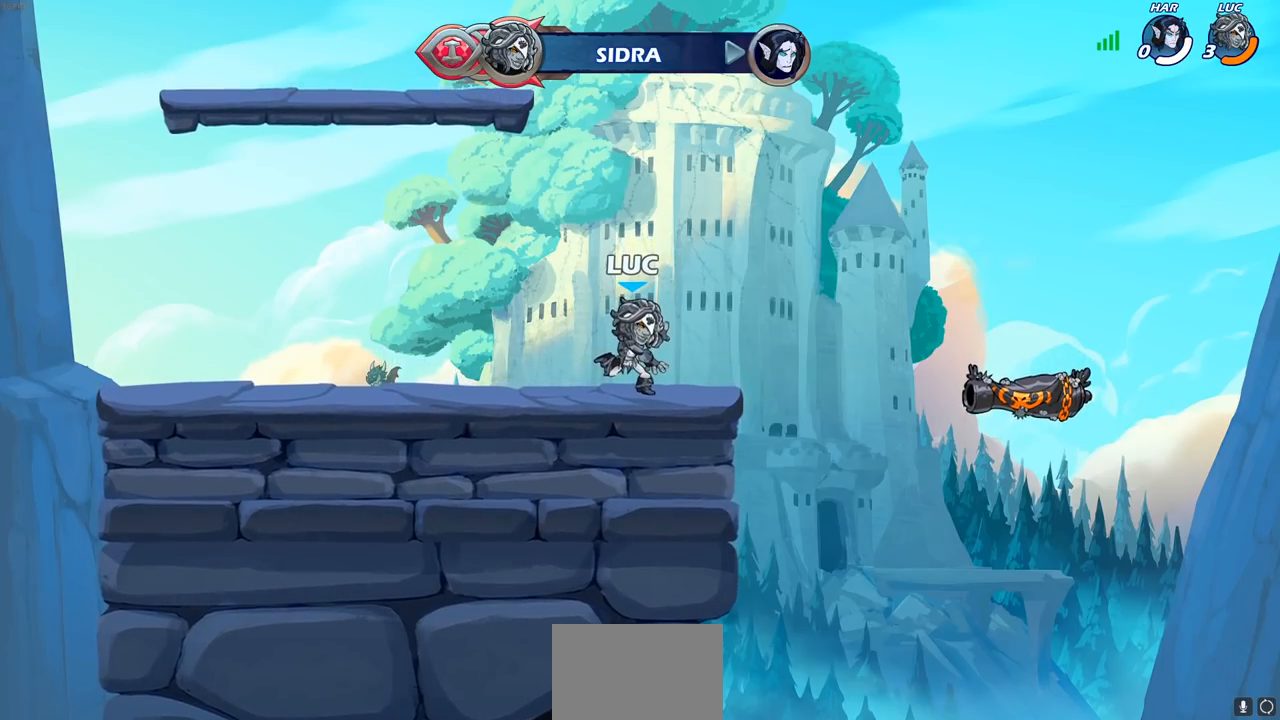
{"buttons": [], "left_stick": "center", "right_stick": "center", "events": []}
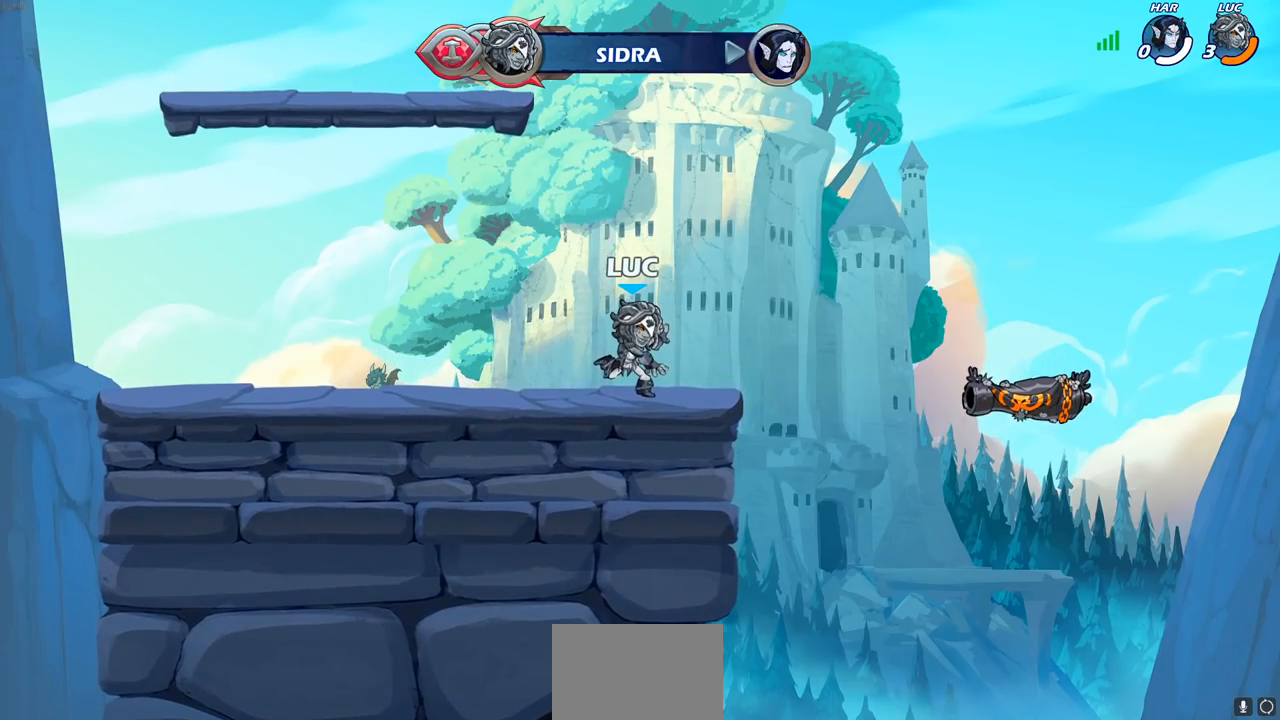
{"buttons": [], "left_stick": "center", "right_stick": "center", "events": []}
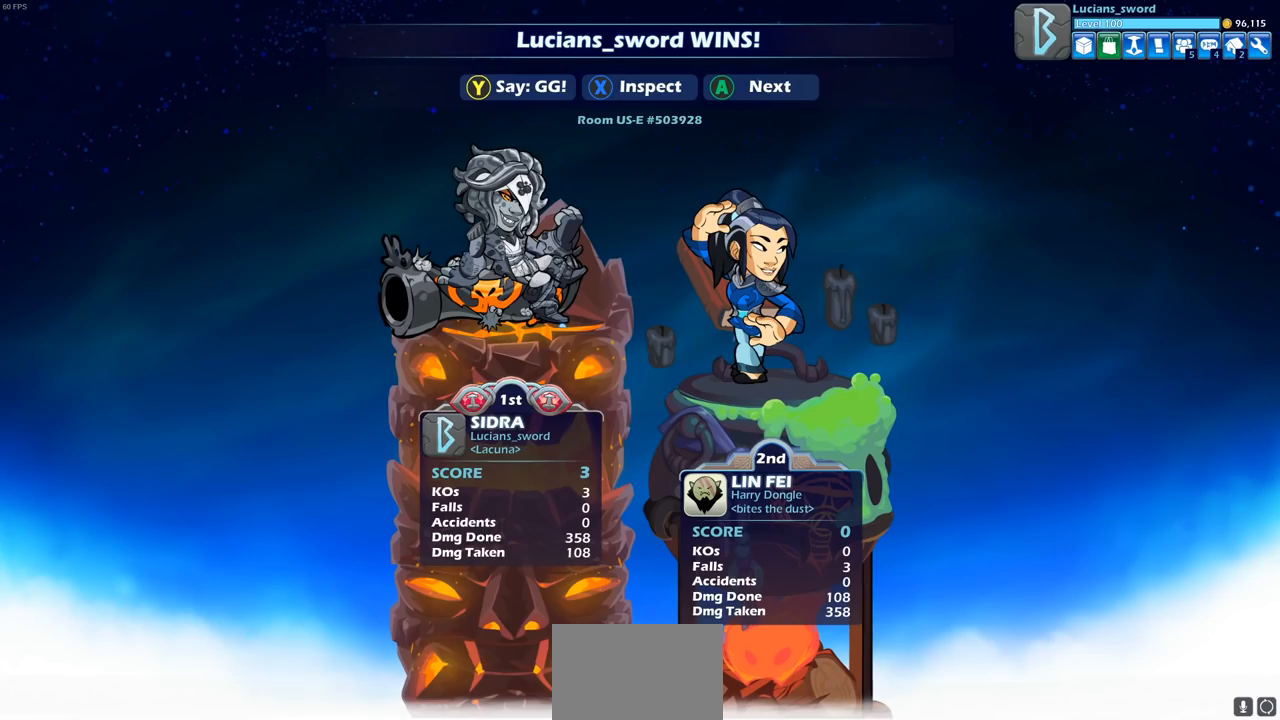
{"buttons": [], "left_stick": "center", "right_stick": "center", "events": []}
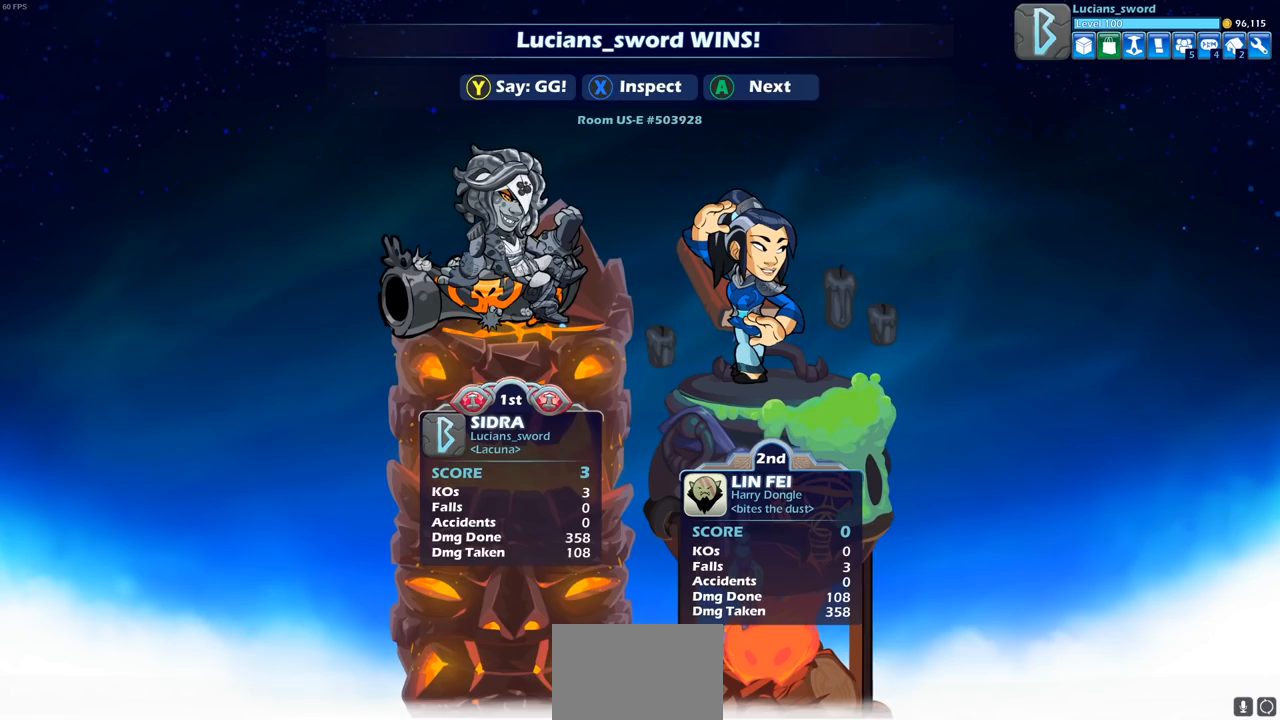
{"buttons": [], "left_stick": "center", "right_stick": "center", "events": [[183, "TRIANGLE", "down"], [283, "TRIANGLE", "up"], [400, "TRIANGLE", "down"], [467, "TRIANGLE", "up"]]}
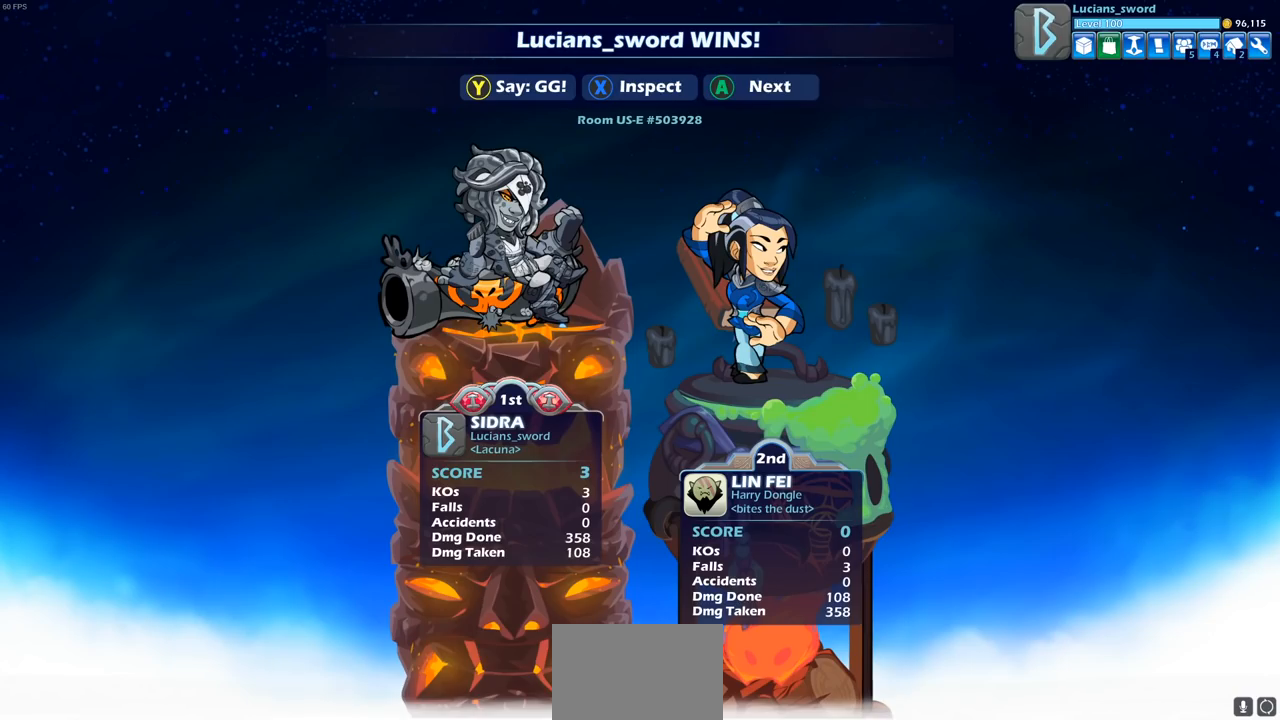
{"buttons": [], "left_stick": "center", "right_stick": "center", "events": [[67, "TRIANGLE", "down"], [133, "TRIANGLE", "up"], [233, "TRIANGLE", "down"], [300, "TRIANGLE", "up"], [400, "TRIANGLE", "down"], [450, "TRIANGLE", "up"]]}
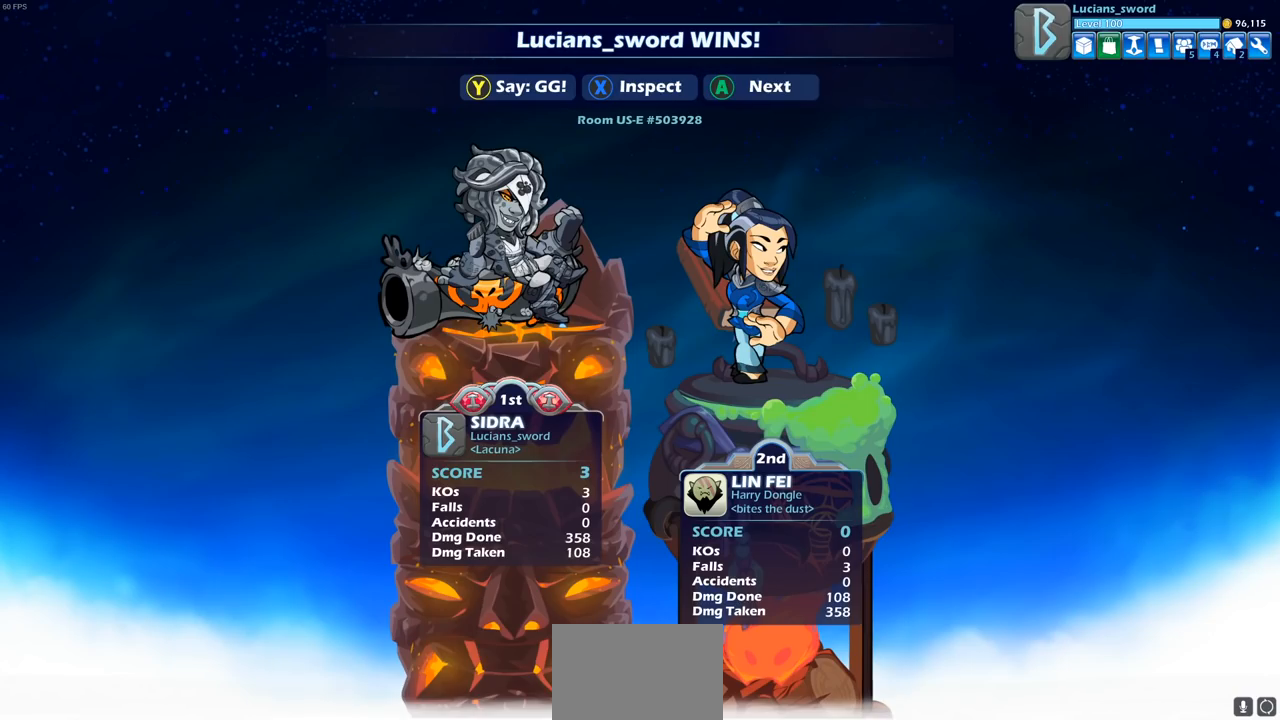
{"buttons": [], "left_stick": "center", "right_stick": "center", "events": [[50, "TRIANGLE", "down"], [150, "TRIANGLE", "up"], [217, "TRIANGLE", "down"], [300, "TRIANGLE", "up"], [400, "TRIANGLE", "down"], [467, "TRIANGLE", "up"]]}
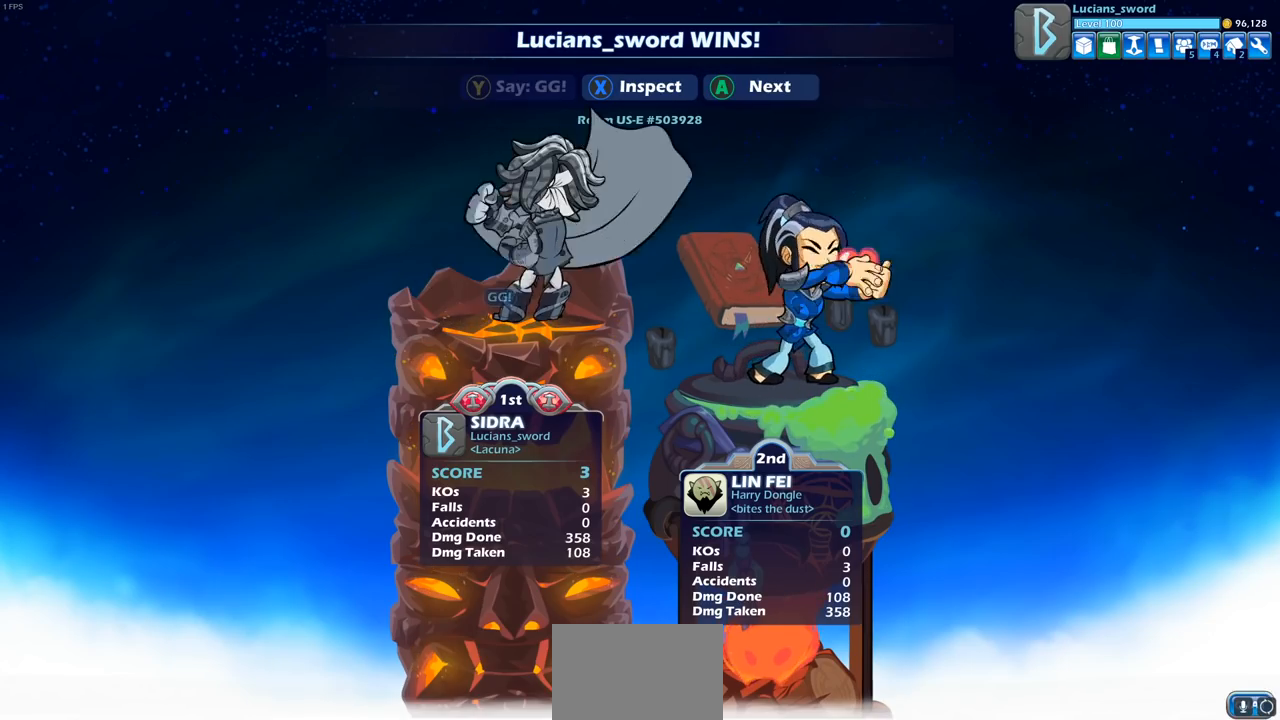
{"buttons": [], "left_stick": "center", "right_stick": "center", "events": [[50, "TRIANGLE", "down"], [133, "TRIANGLE", "up"], [383, "CROSS", "down"], [500, "CROSS", "up"]]}
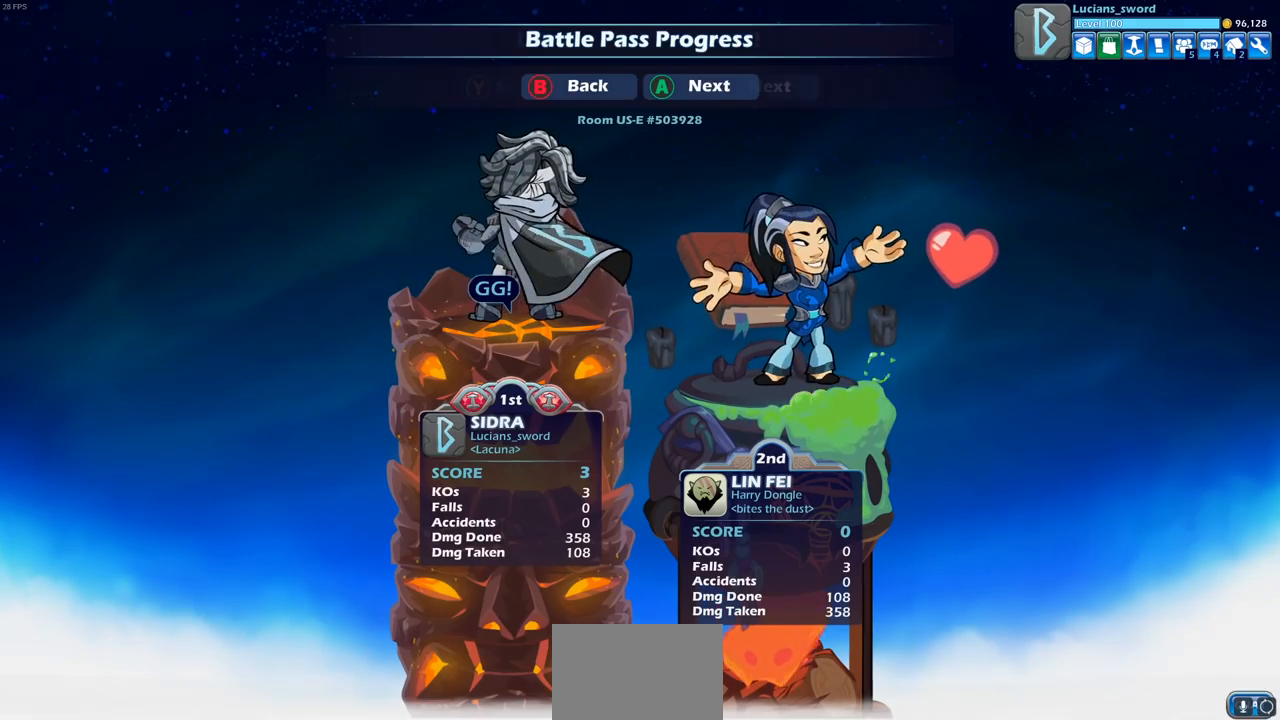
{"buttons": [], "left_stick": "center", "right_stick": "center", "events": [[350, "CROSS", "down"], [500, "CROSS", "up"]]}
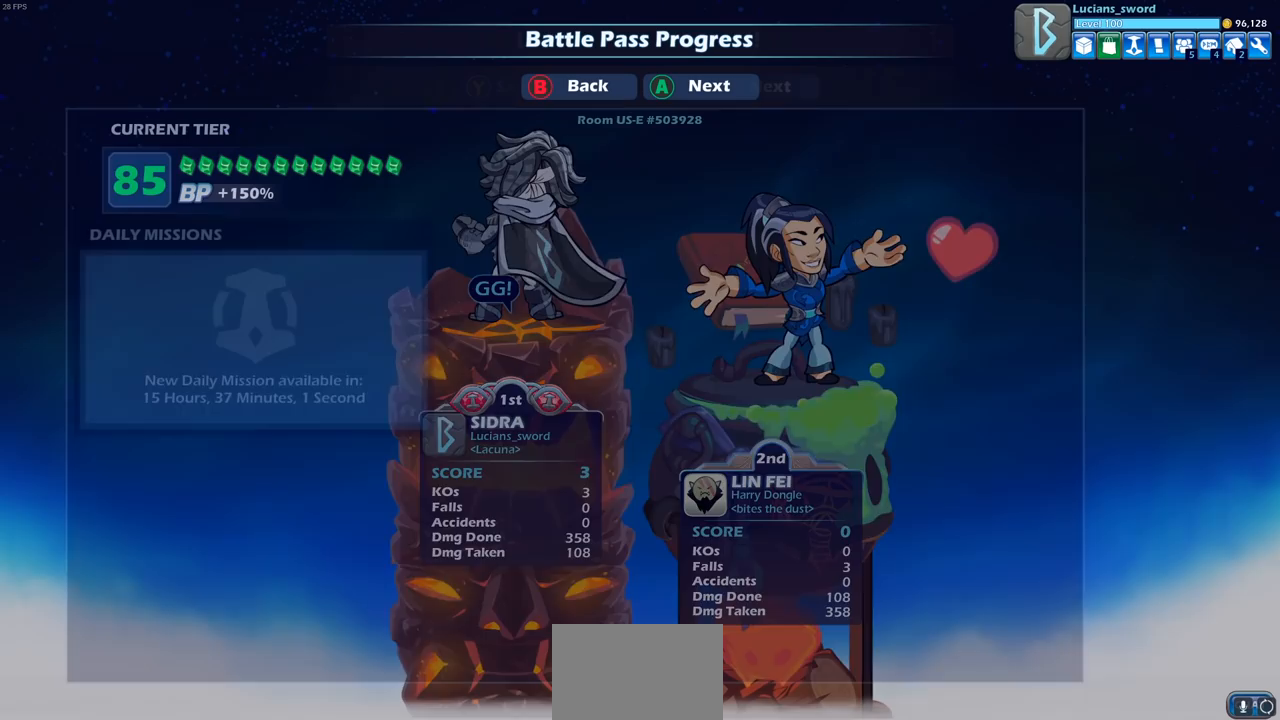
{"buttons": [], "left_stick": "center", "right_stick": "center", "events": [[133, "CROSS", "down"], [250, "CROSS", "up"], [350, "CROSS", "down"], [433, "CROSS", "up"]]}
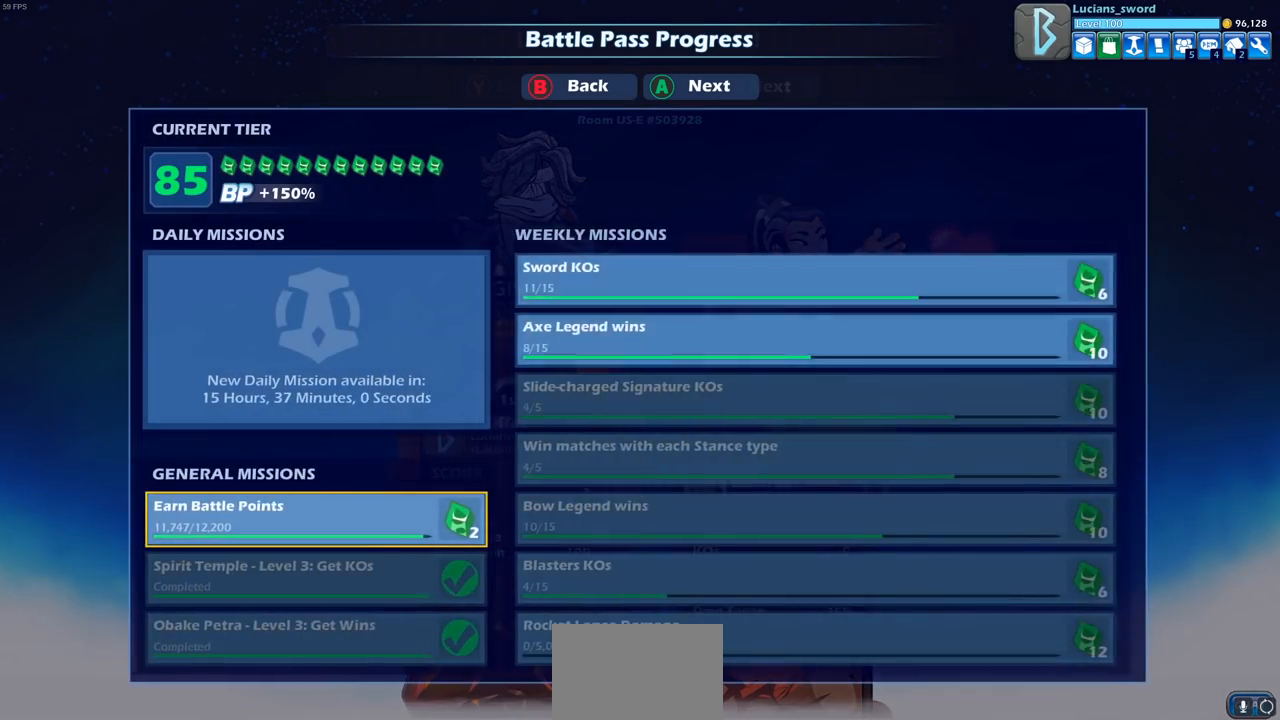
{"buttons": [], "left_stick": "center", "right_stick": "center", "events": [[33, "CROSS", "down"], [100, "CROSS", "up"], [200, "CROSS", "down"], [283, "CROSS", "up"]]}